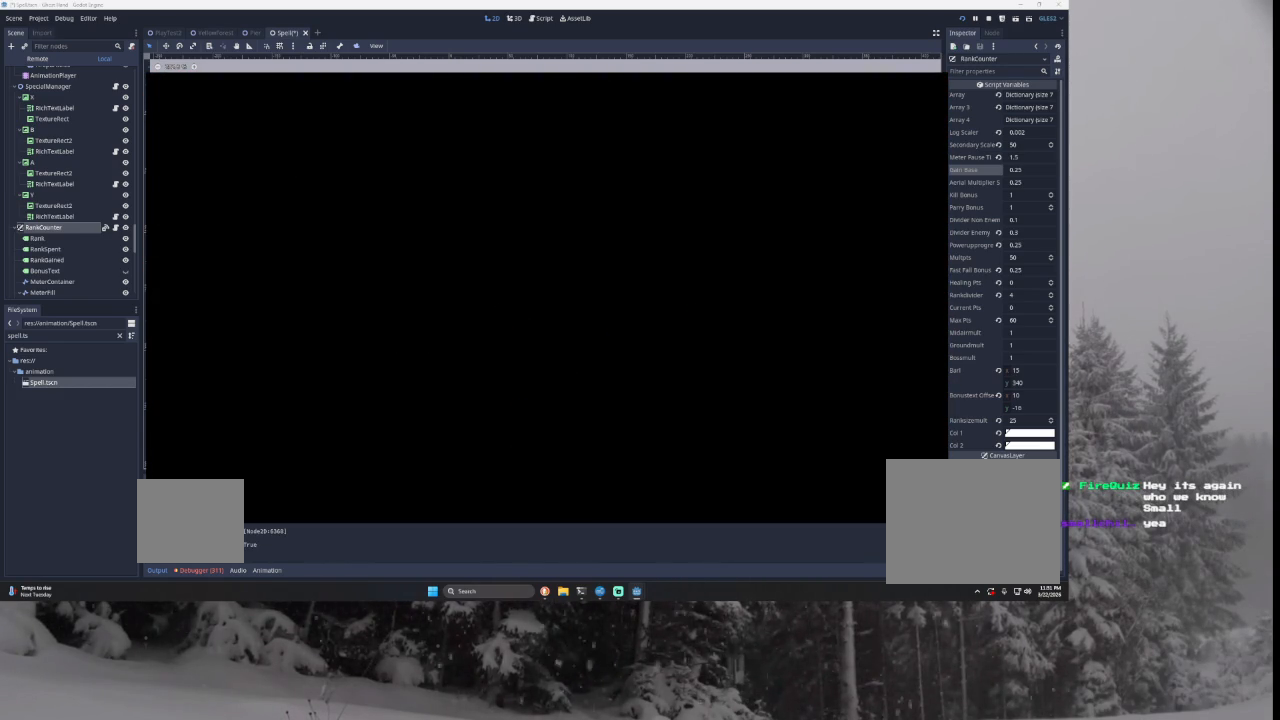
Gameplay with a controller (PlayStation layout); each line is a JSON object with the inputs held at the frame after it. "events" lists button and stick changes between this image and that frame as [ms after this image, input, new state], when the widget could be followed in between.
{"buttons": [], "left_stick": "center", "right_stick": "center", "events": []}
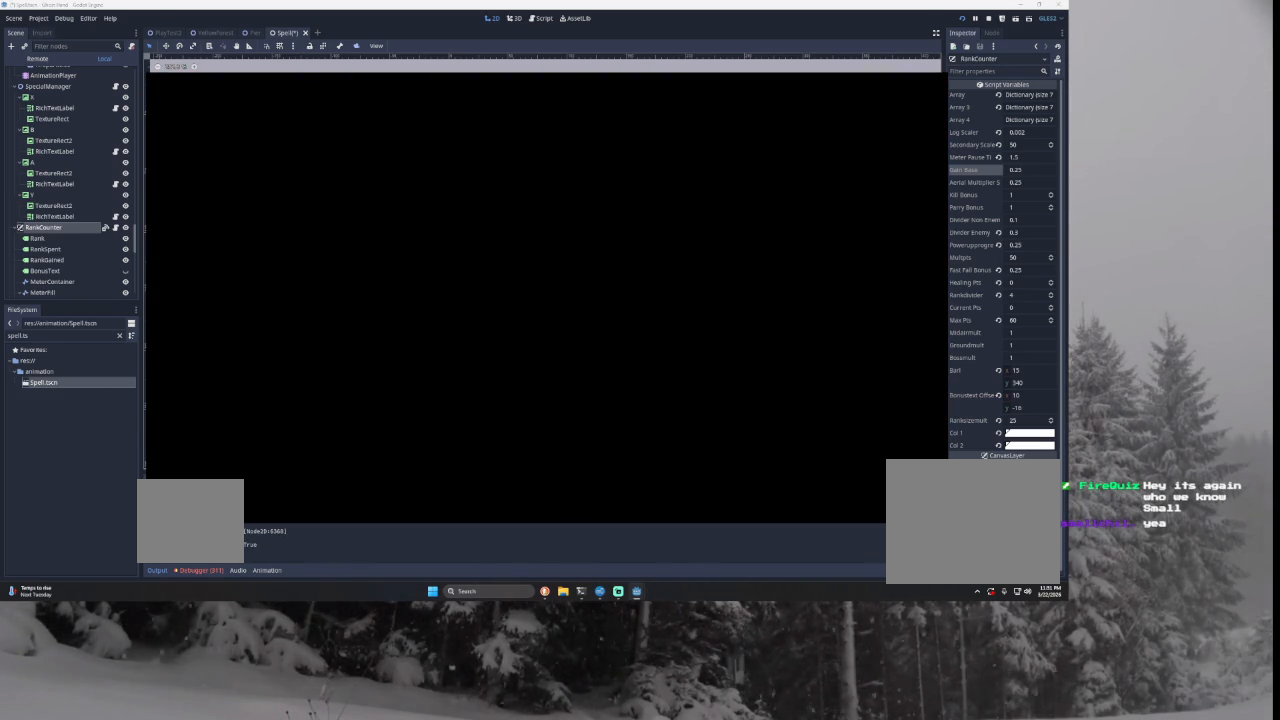
{"buttons": [], "left_stick": "center", "right_stick": "center", "events": []}
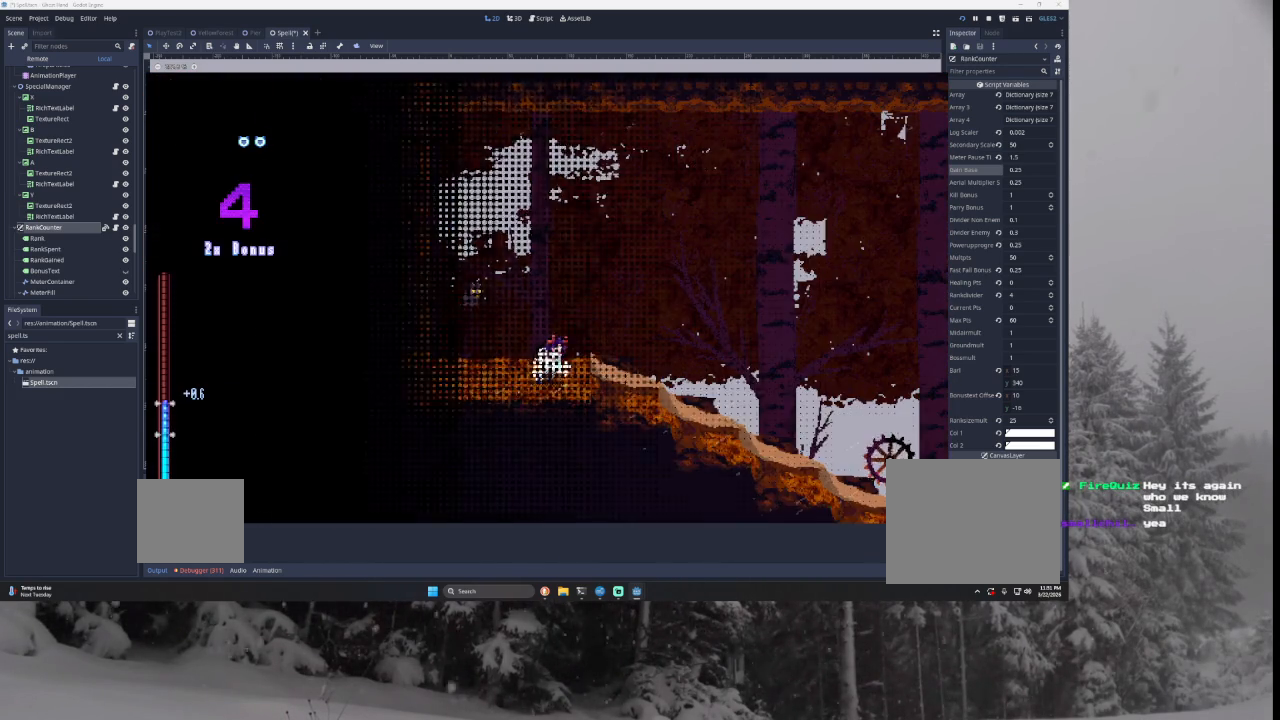
{"buttons": [], "left_stick": "right", "right_stick": "center", "events": [[100, "left_stick", "right"]]}
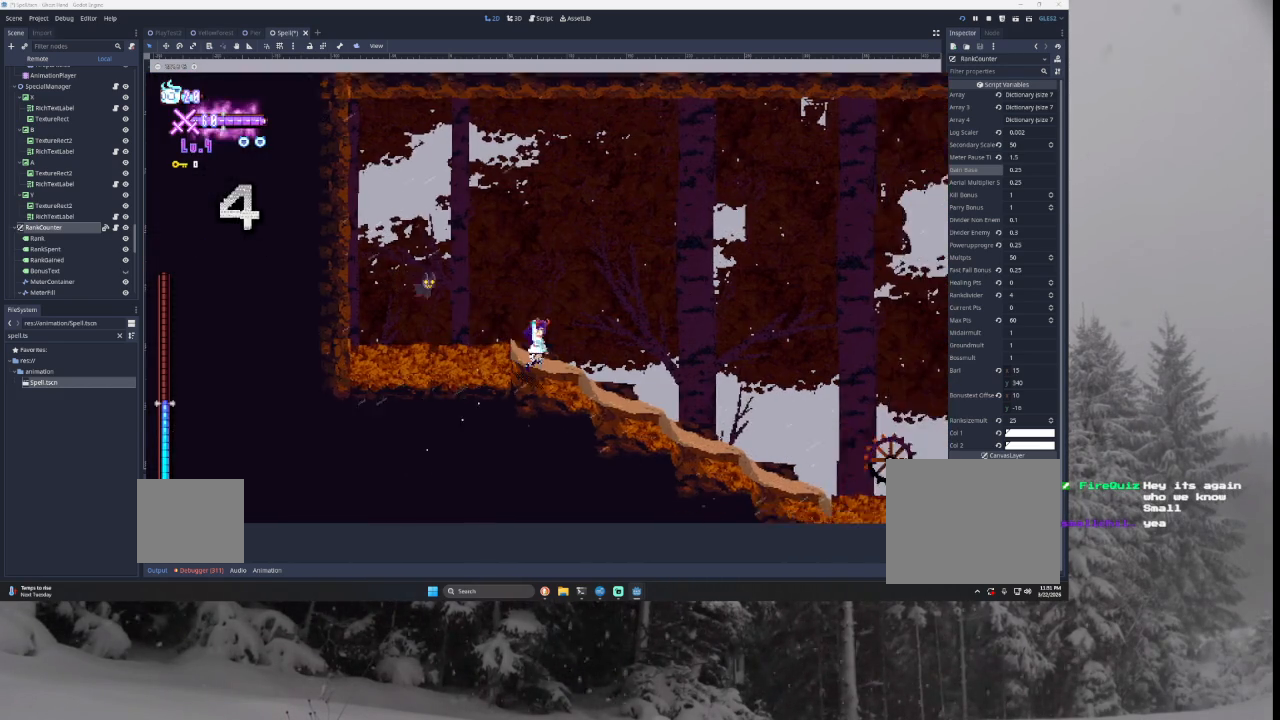
{"buttons": [], "left_stick": "right", "right_stick": "center", "events": []}
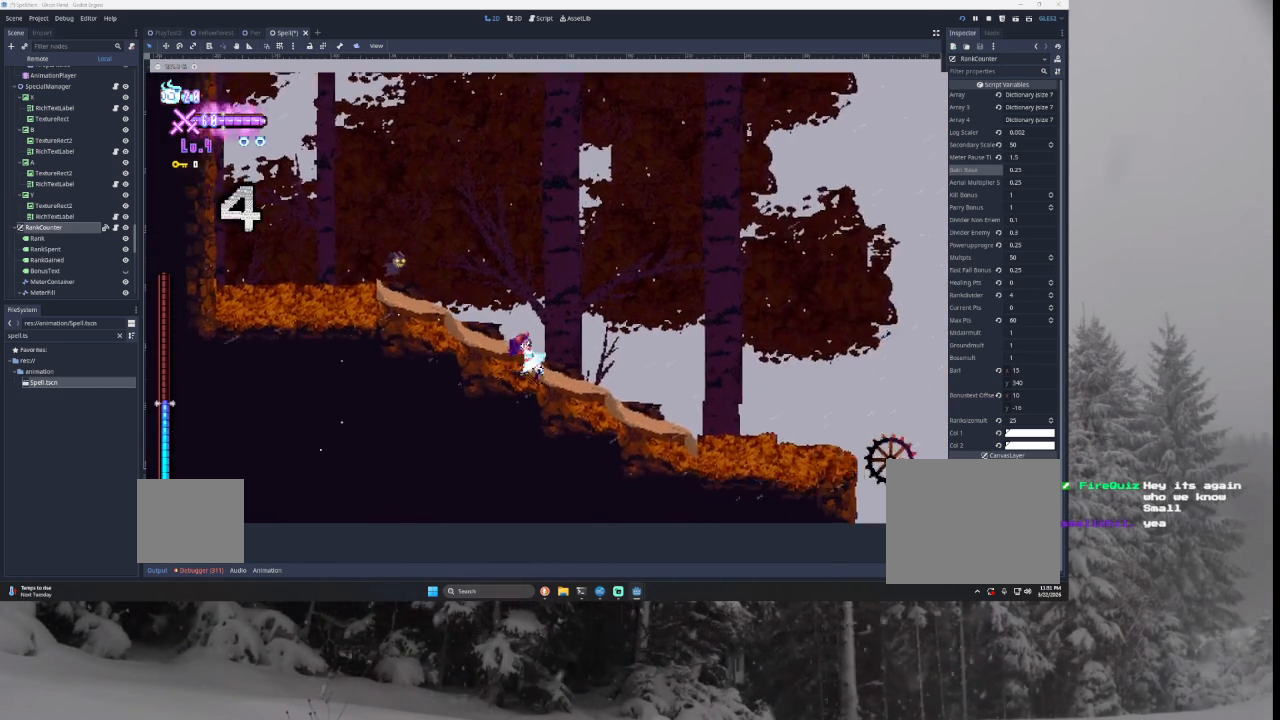
{"buttons": [], "left_stick": "right", "right_stick": "center", "events": []}
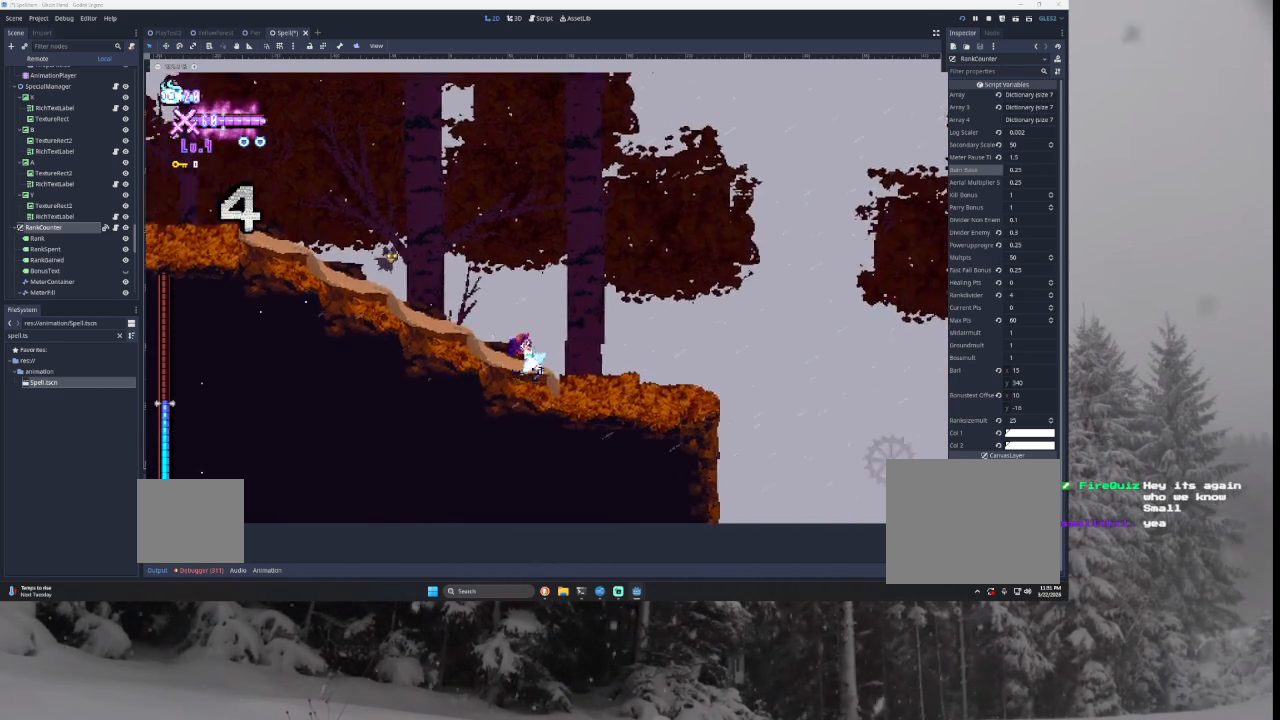
{"buttons": [], "left_stick": "right", "right_stick": "center", "events": []}
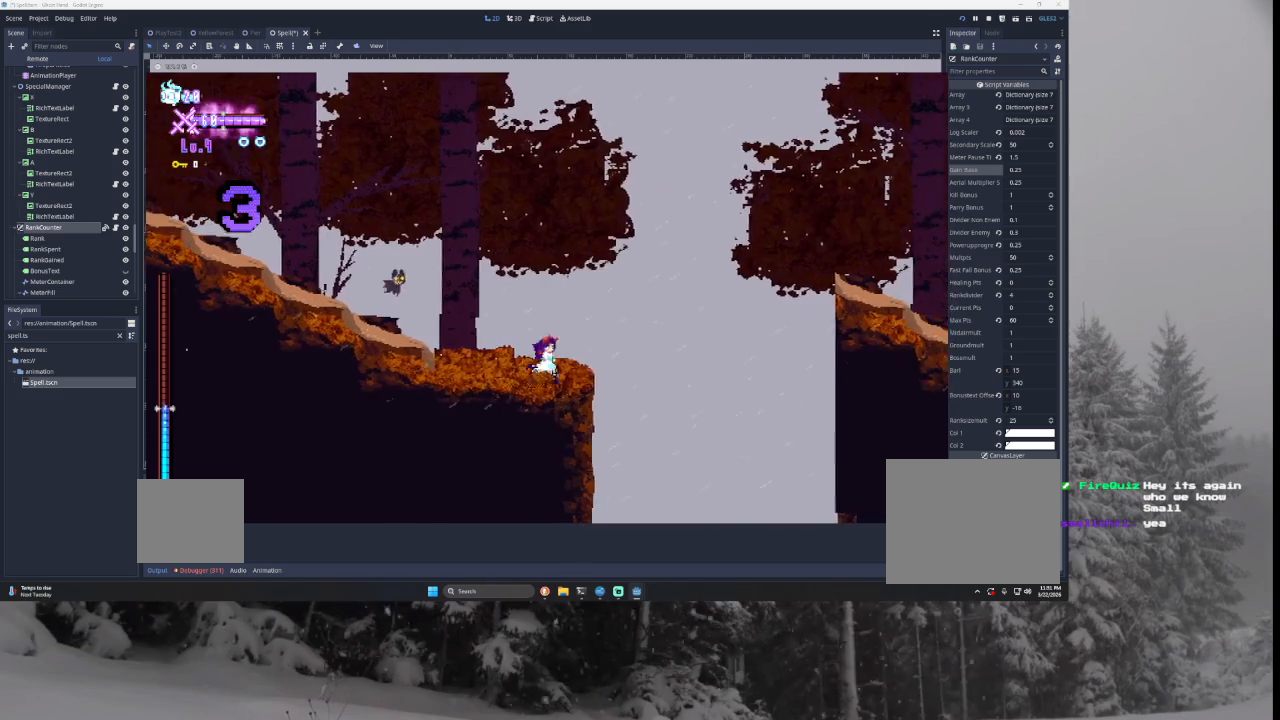
{"buttons": ["TRIANGLE"], "left_stick": "right", "right_stick": "center", "events": [[67, "TRIANGLE", "down"]]}
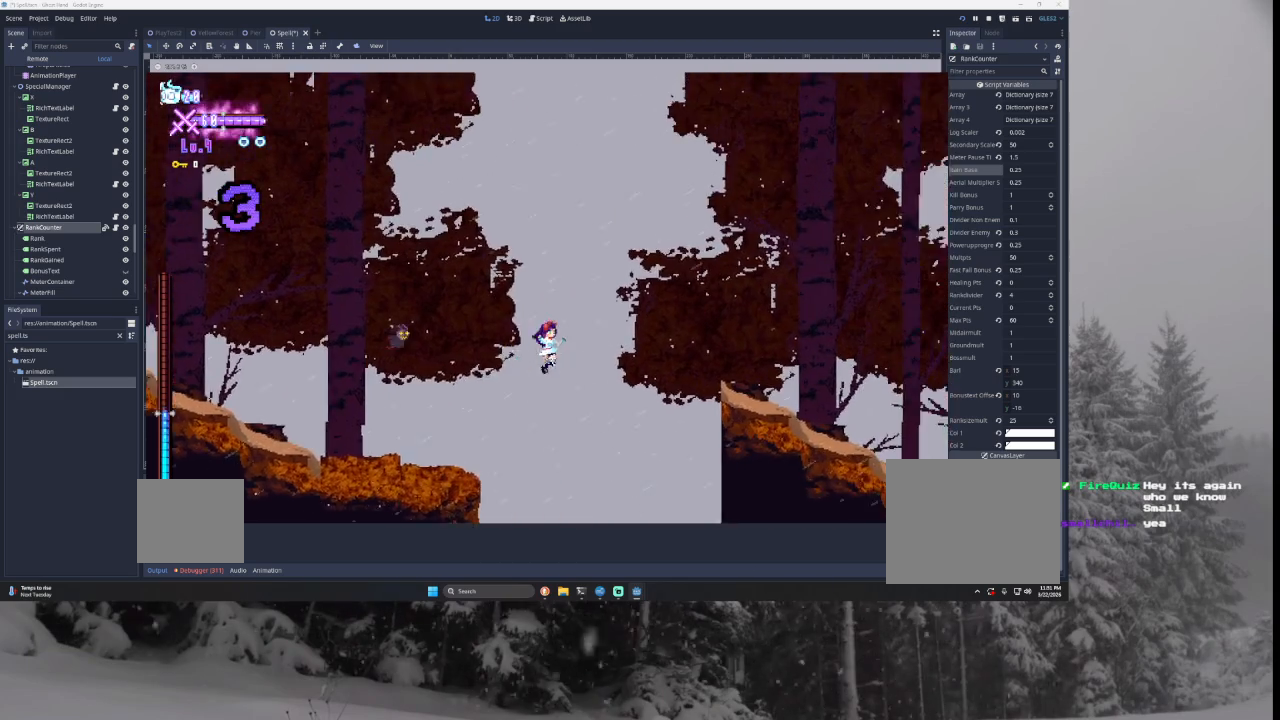
{"buttons": ["TRIANGLE"], "left_stick": "right", "right_stick": "center", "events": [[33, "TRIANGLE", "up"], [200, "TRIANGLE", "down"]]}
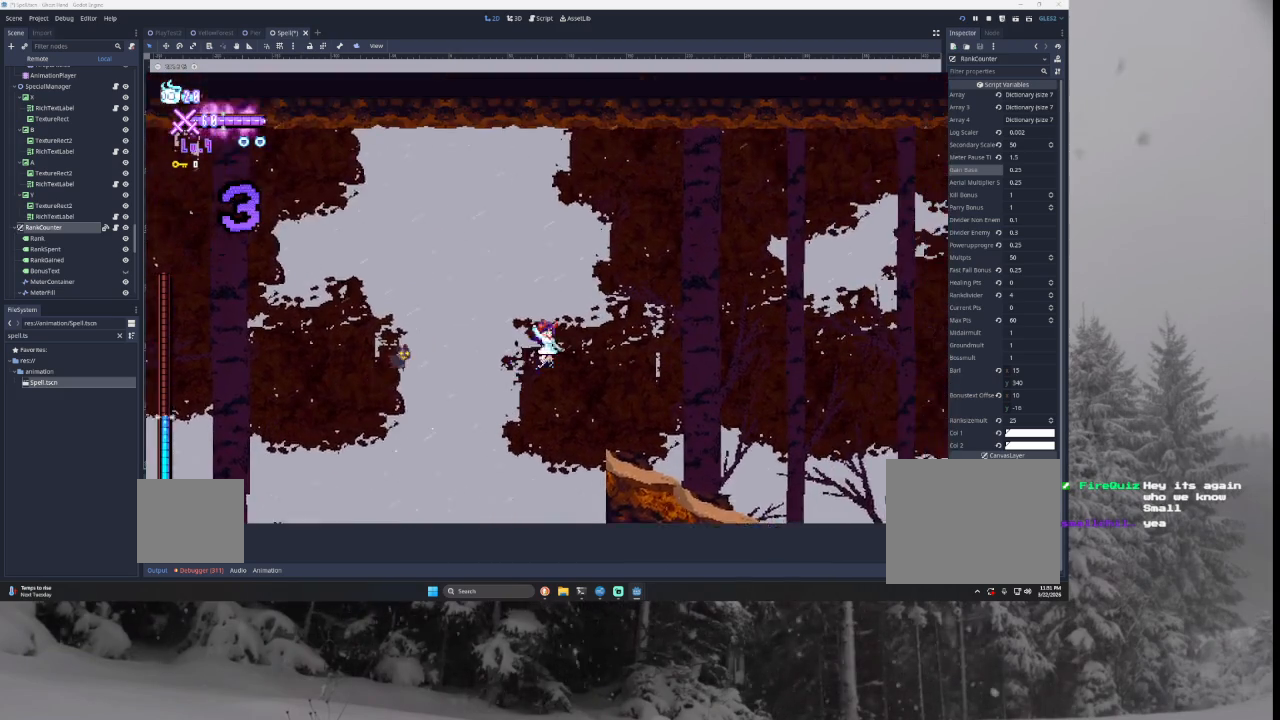
{"buttons": [], "left_stick": "right", "right_stick": "center", "events": [[200, "TRIANGLE", "up"]]}
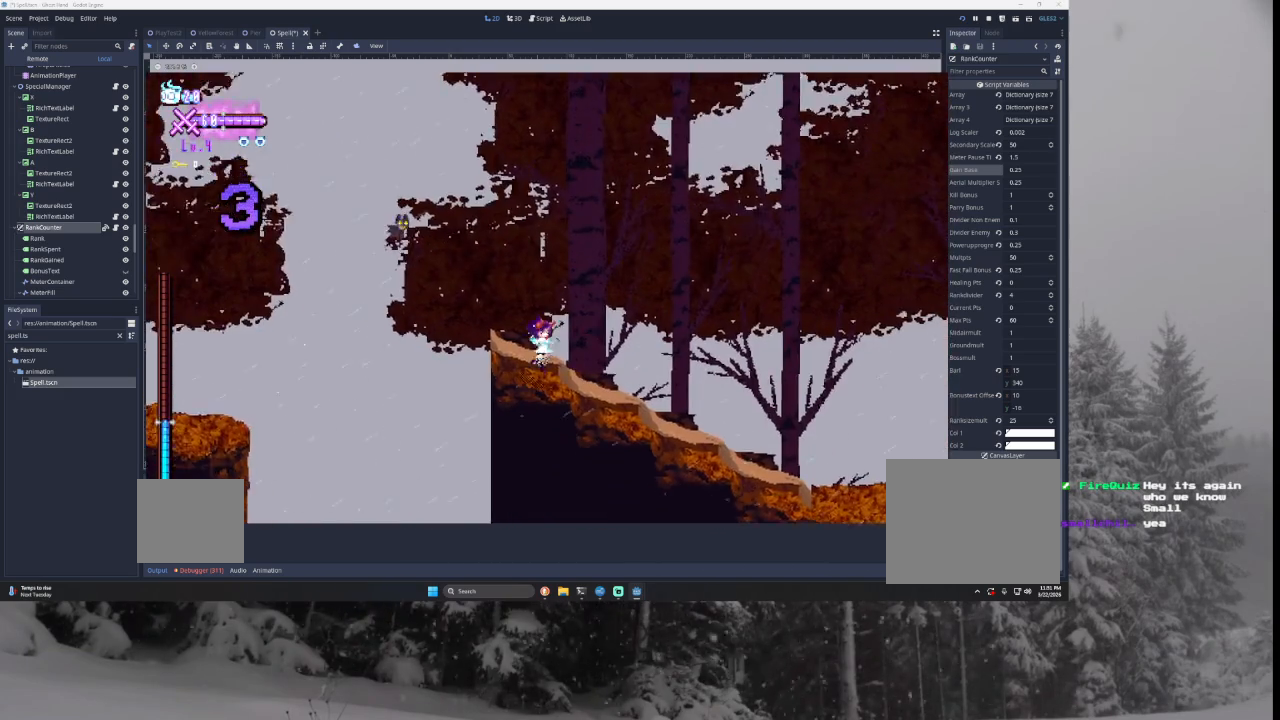
{"buttons": [], "left_stick": "right", "right_stick": "center", "events": []}
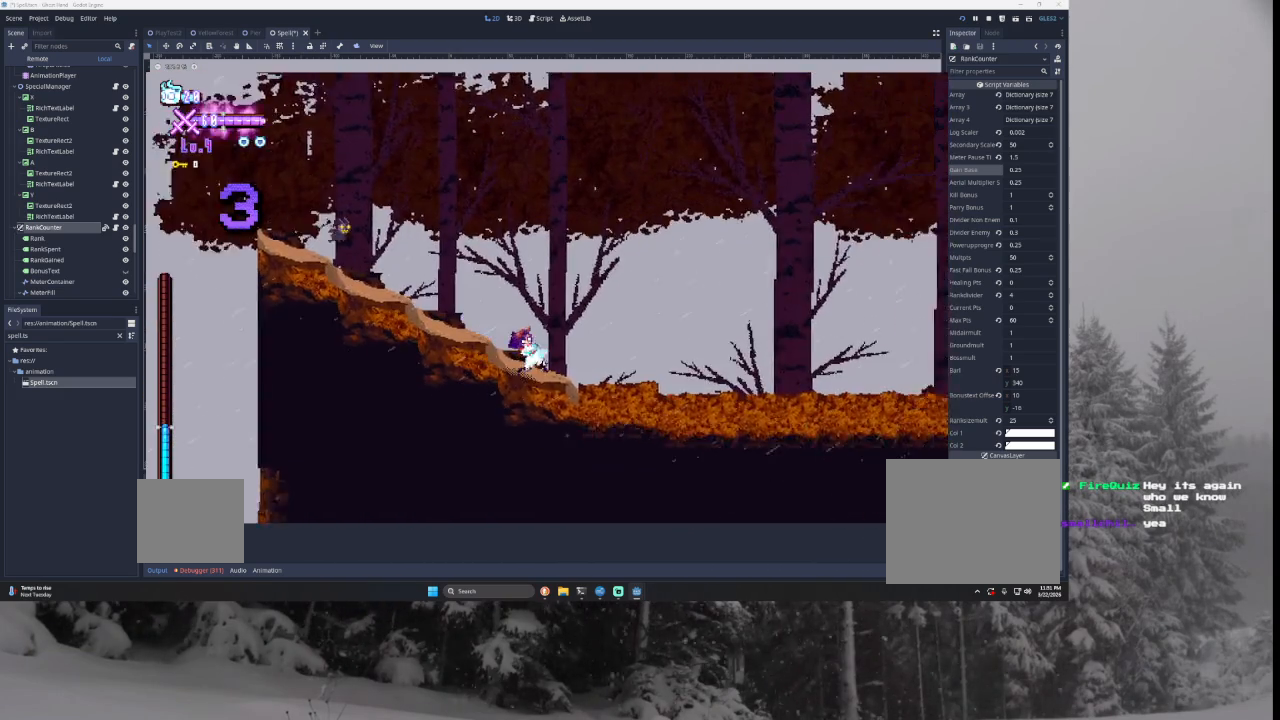
{"buttons": [], "left_stick": "right", "right_stick": "center", "events": []}
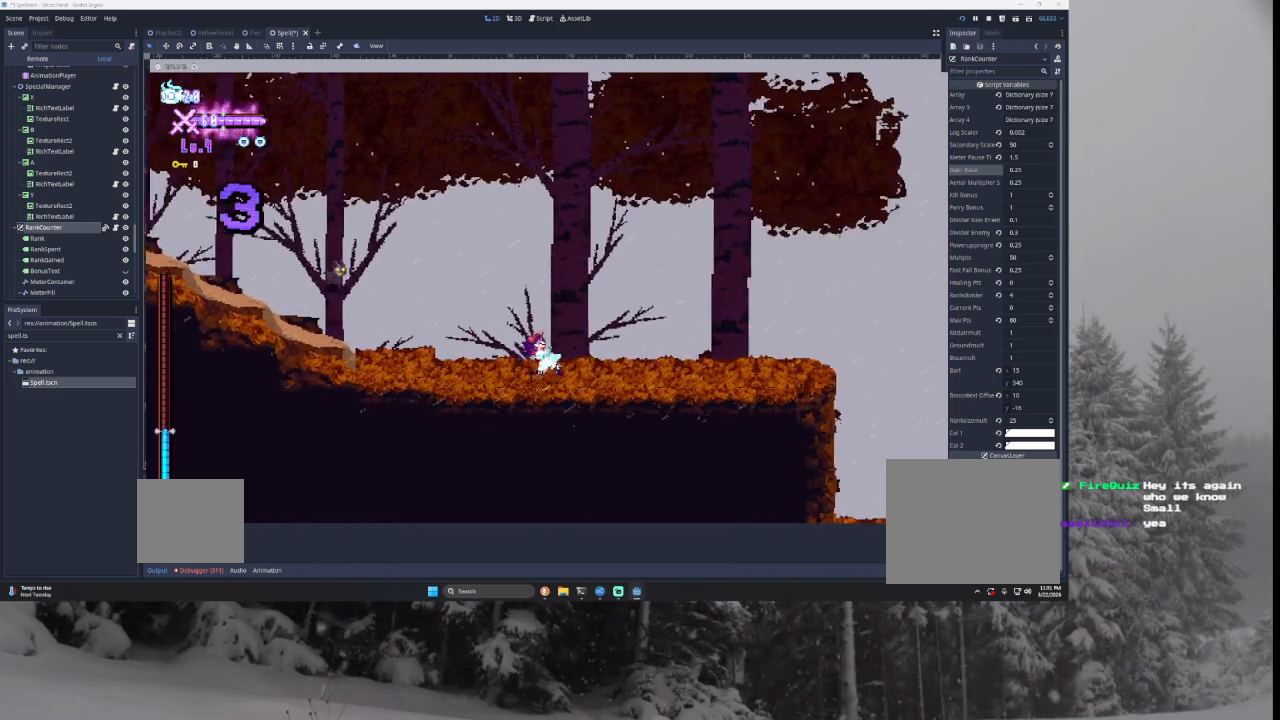
{"buttons": [], "left_stick": "right", "right_stick": "center", "events": []}
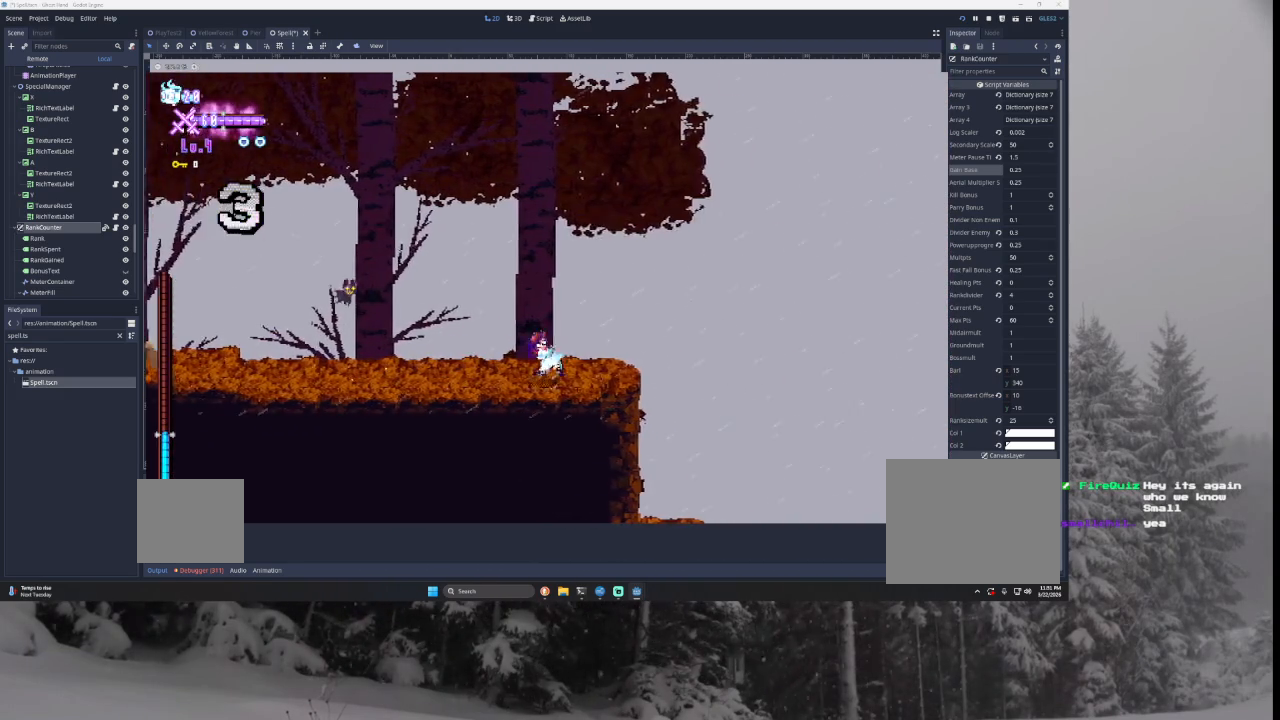
{"buttons": ["TRIANGLE"], "left_stick": "right", "right_stick": "center", "events": [[233, "TRIANGLE", "down"]]}
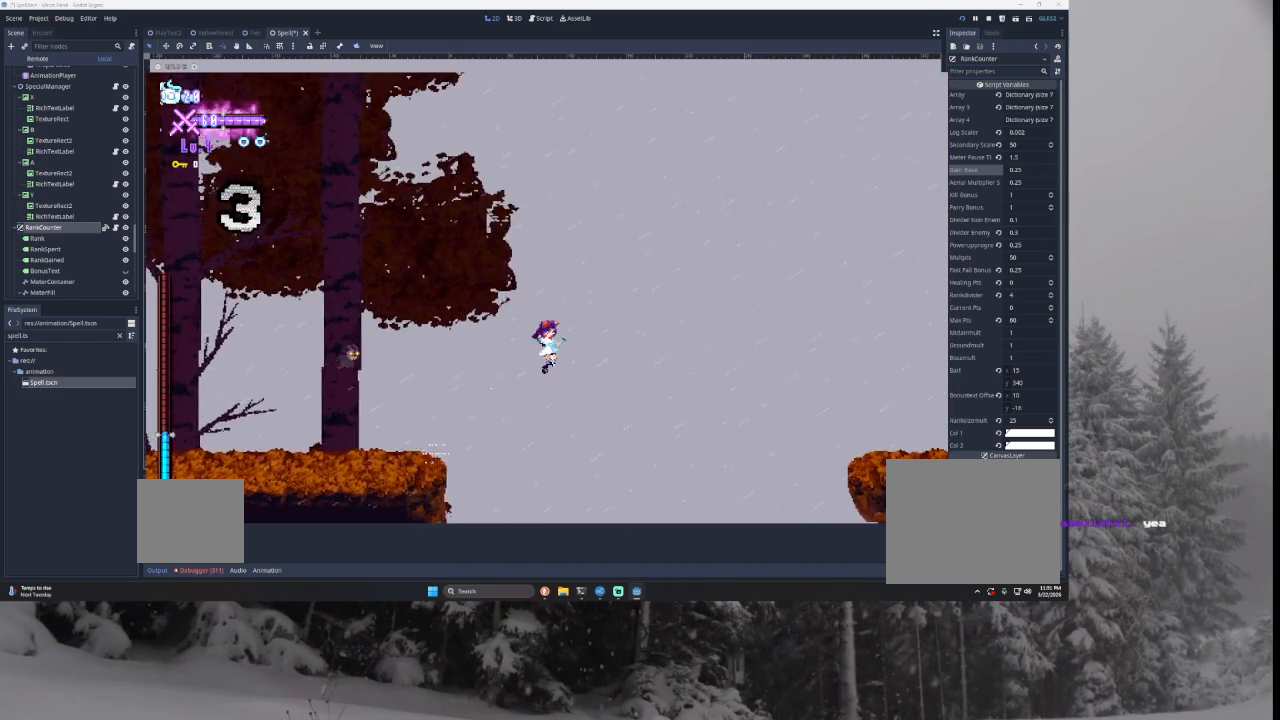
{"buttons": ["TRIANGLE"], "left_stick": "right", "right_stick": "center", "events": [[200, "TRIANGLE", "up"], [467, "TRIANGLE", "down"]]}
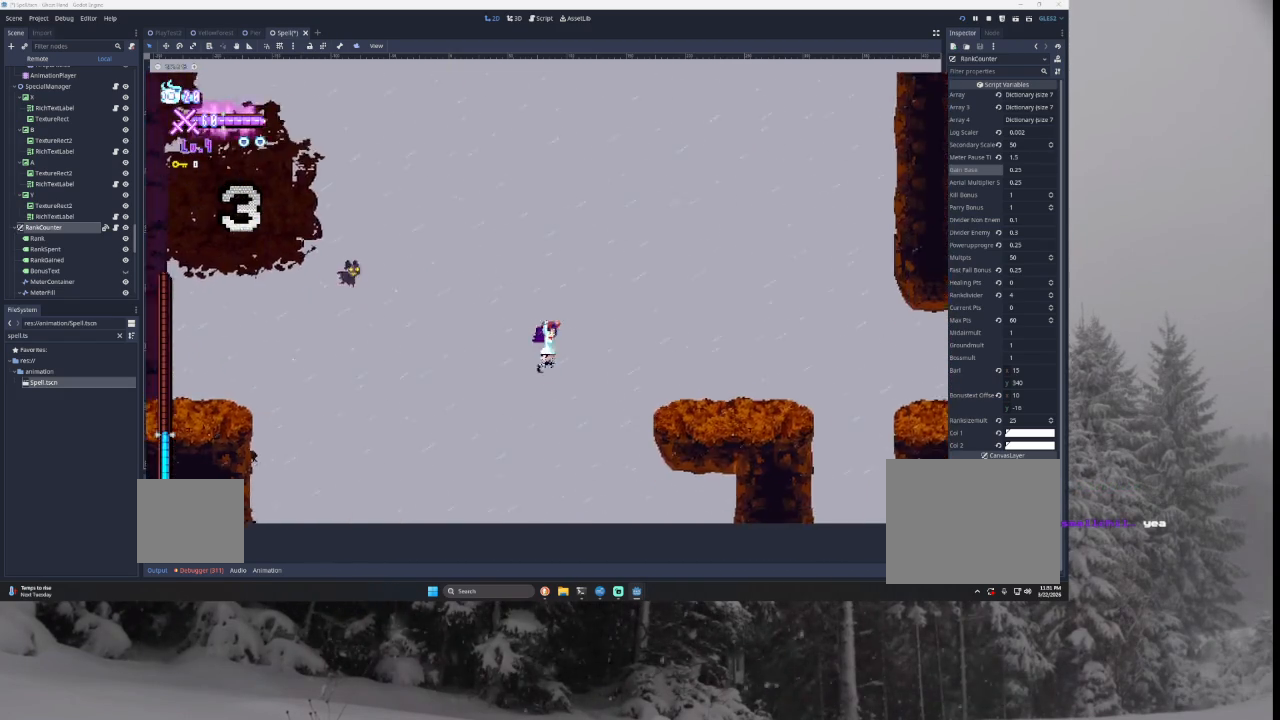
{"buttons": [], "left_stick": "right", "right_stick": "center", "events": [[100, "TRIANGLE", "up"]]}
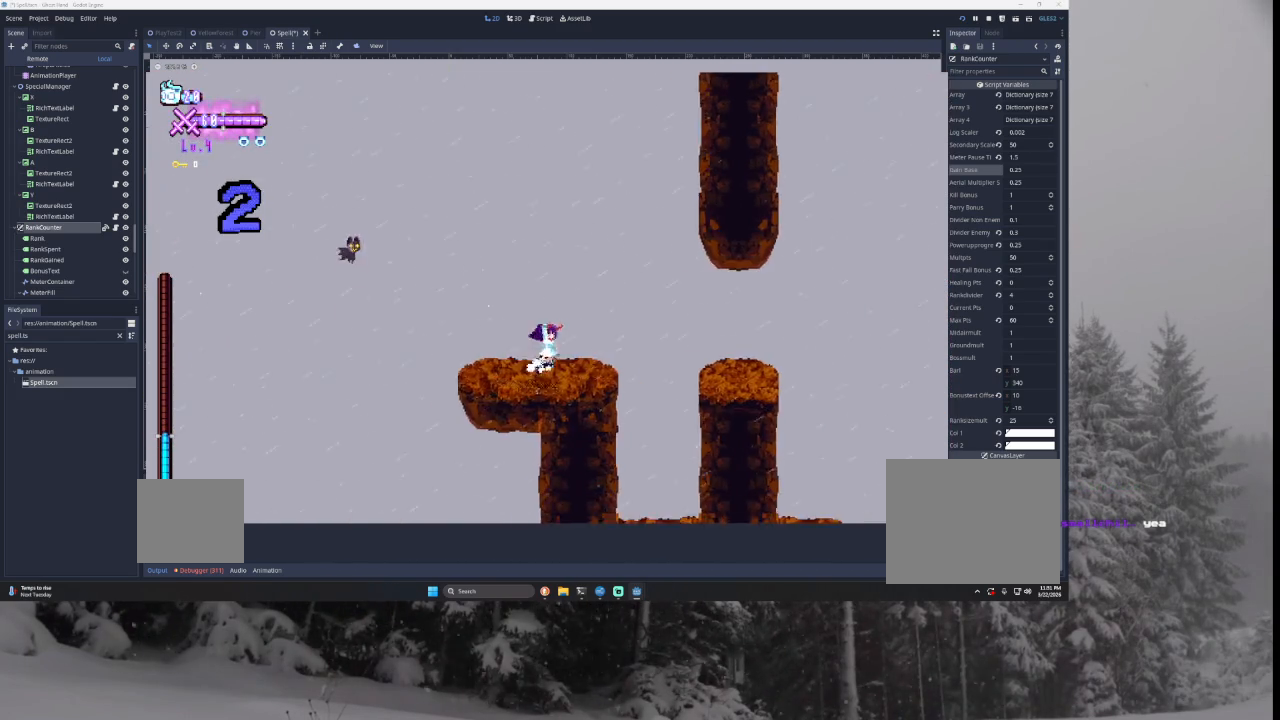
{"buttons": [], "left_stick": "right", "right_stick": "center", "events": [[100, "TRIANGLE", "down"], [233, "TRIANGLE", "up"]]}
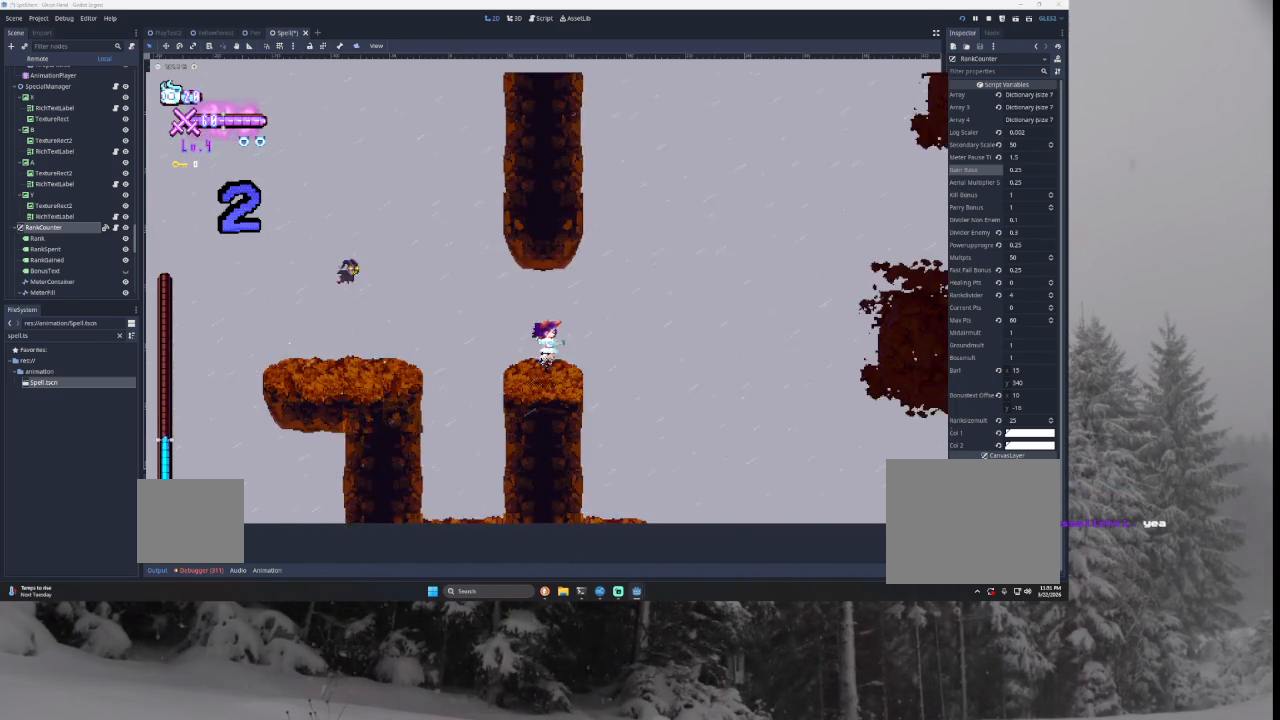
{"buttons": ["TRIANGLE"], "left_stick": "left", "right_stick": "center", "events": [[133, "TRIANGLE", "down"], [333, "left_stick", "left"], [400, "TRIANGLE", "up"], [467, "TRIANGLE", "down"]]}
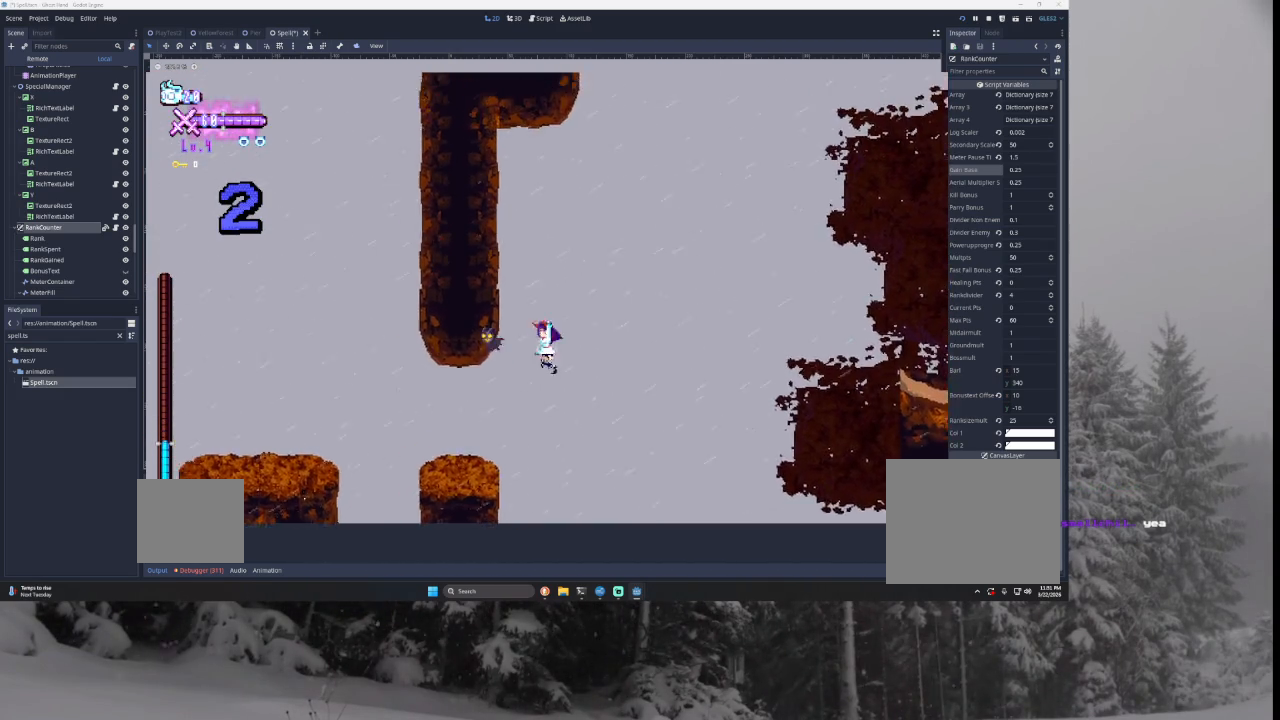
{"buttons": ["TRIANGLE"], "left_stick": "right", "right_stick": "center", "events": [[267, "TRIANGLE", "up"], [267, "left_stick", "center"], [367, "TRIANGLE", "down"], [367, "left_stick", "right"]]}
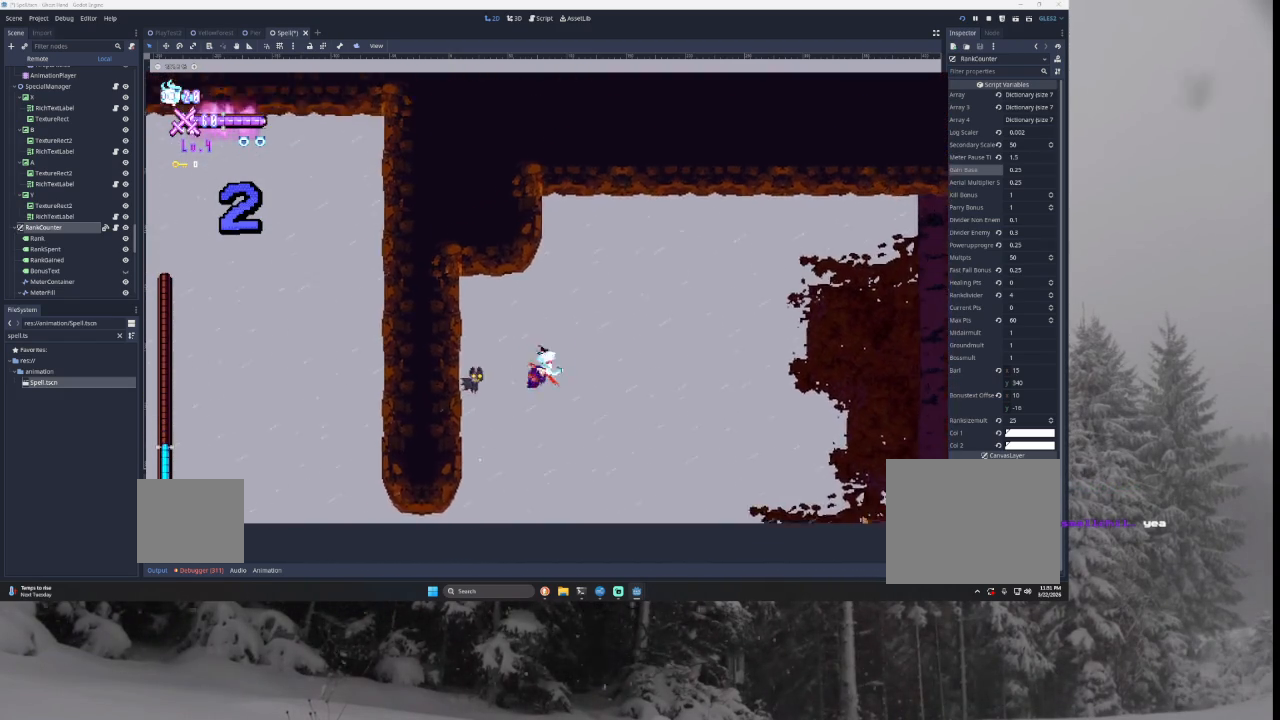
{"buttons": [], "left_stick": "right", "right_stick": "center", "events": [[467, "TRIANGLE", "up"]]}
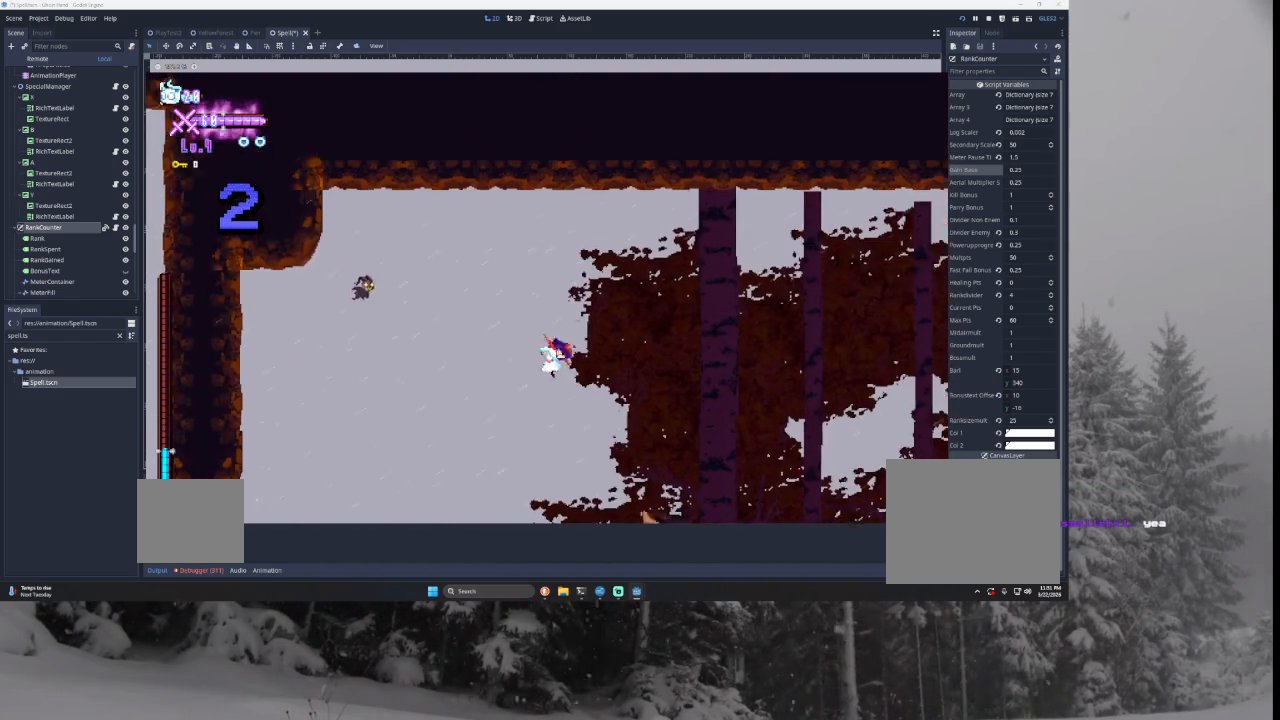
{"buttons": [], "left_stick": "right", "right_stick": "center", "events": []}
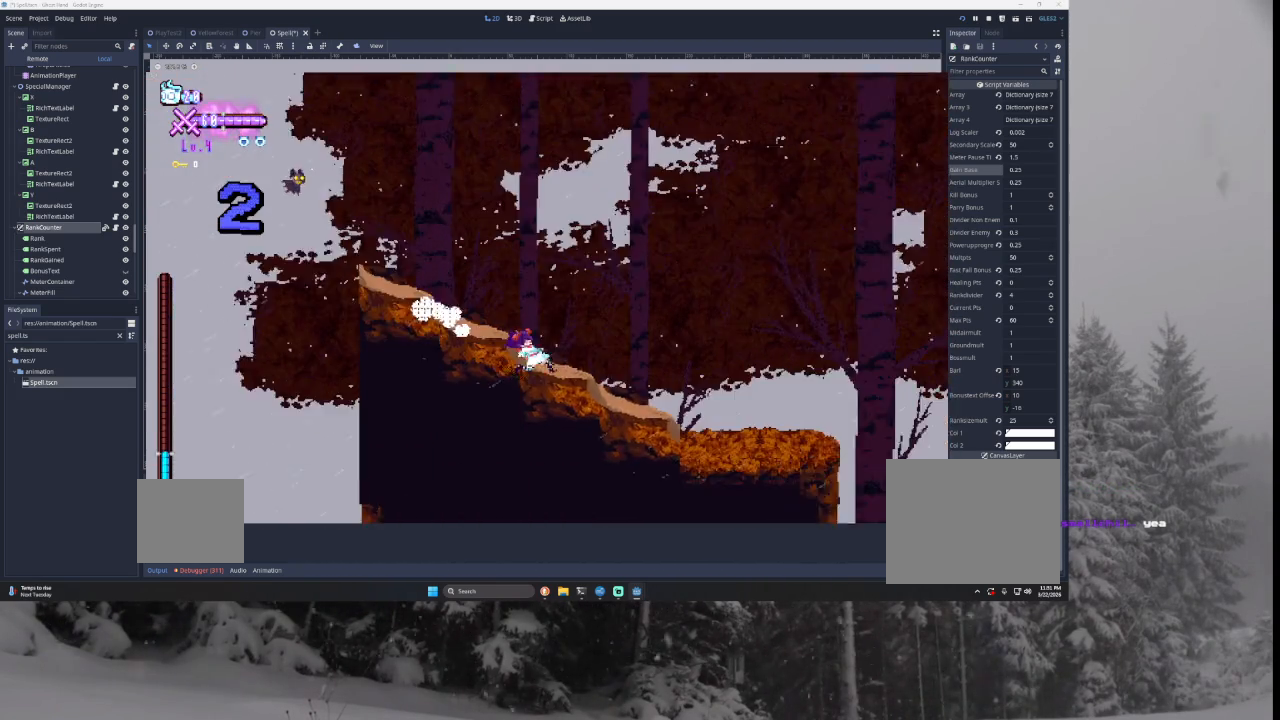
{"buttons": ["TRIANGLE"], "left_stick": "right", "right_stick": "center", "events": [[400, "TRIANGLE", "down"]]}
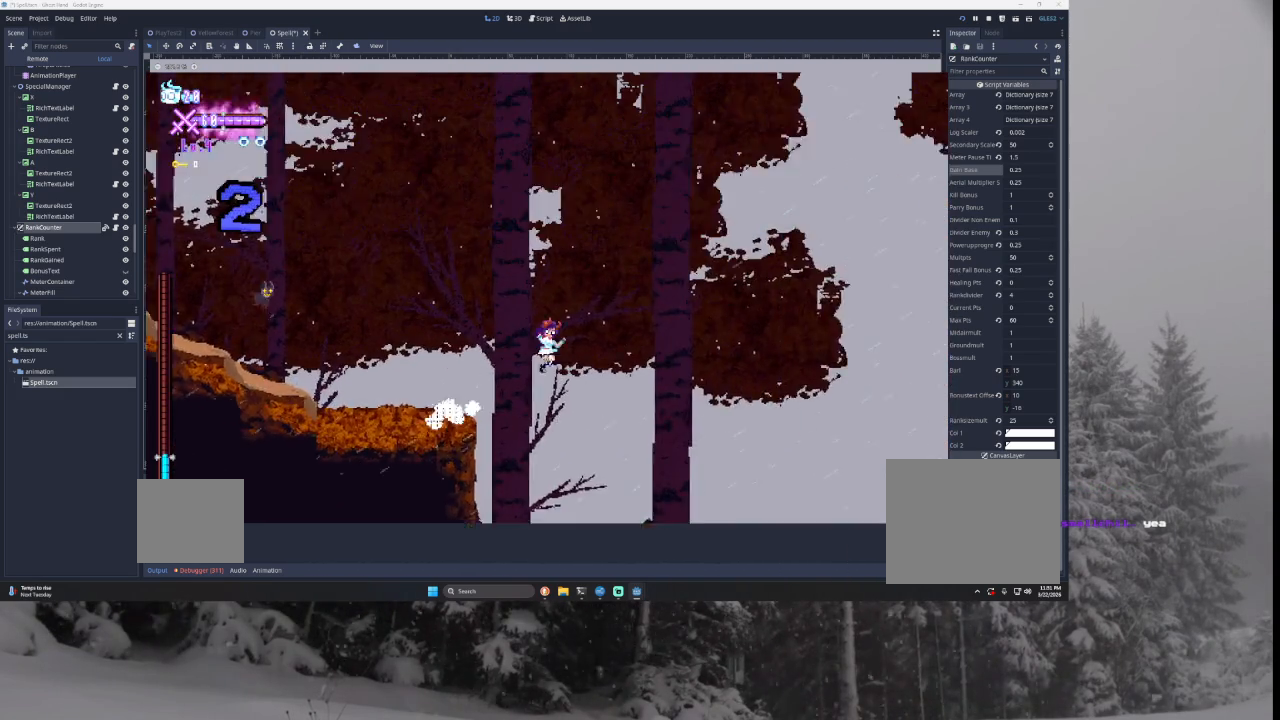
{"buttons": ["TRIANGLE"], "left_stick": "right", "right_stick": "center", "events": []}
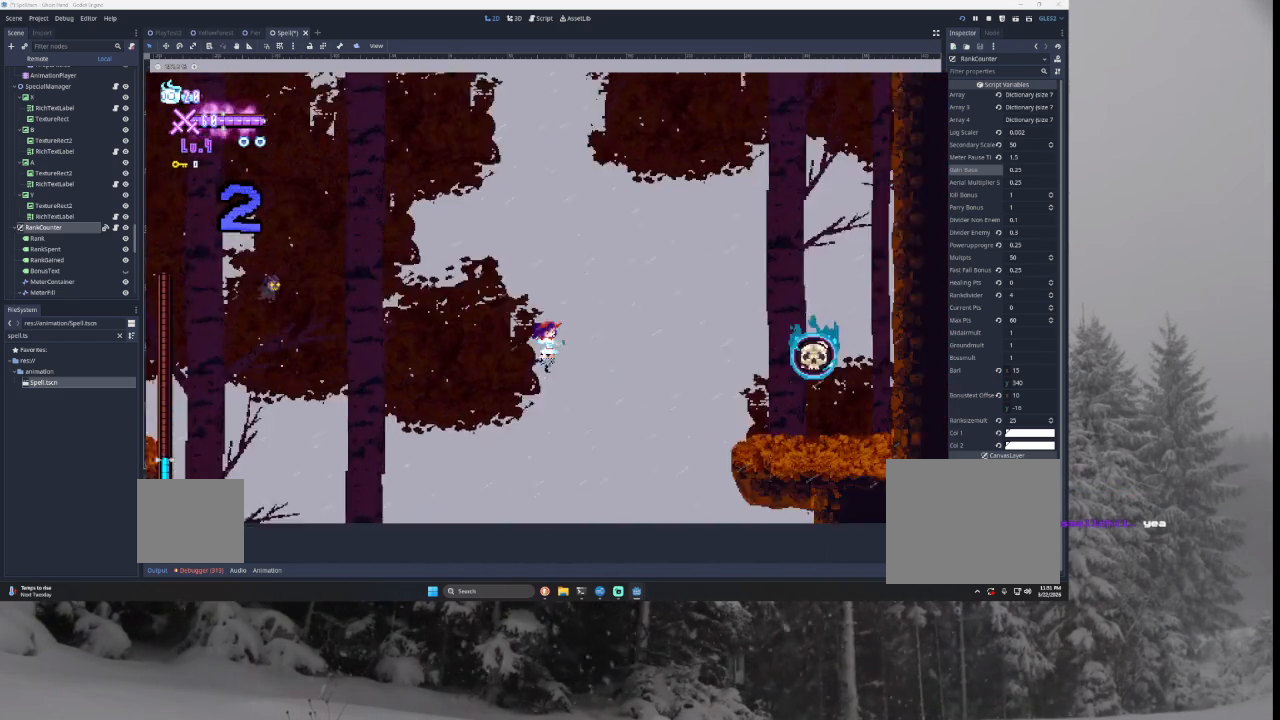
{"buttons": ["SQUARE"], "left_stick": "right", "right_stick": "center", "events": [[33, "TRIANGLE", "up"], [167, "TRIANGLE", "down"], [333, "TRIANGLE", "up"], [400, "SQUARE", "down"]]}
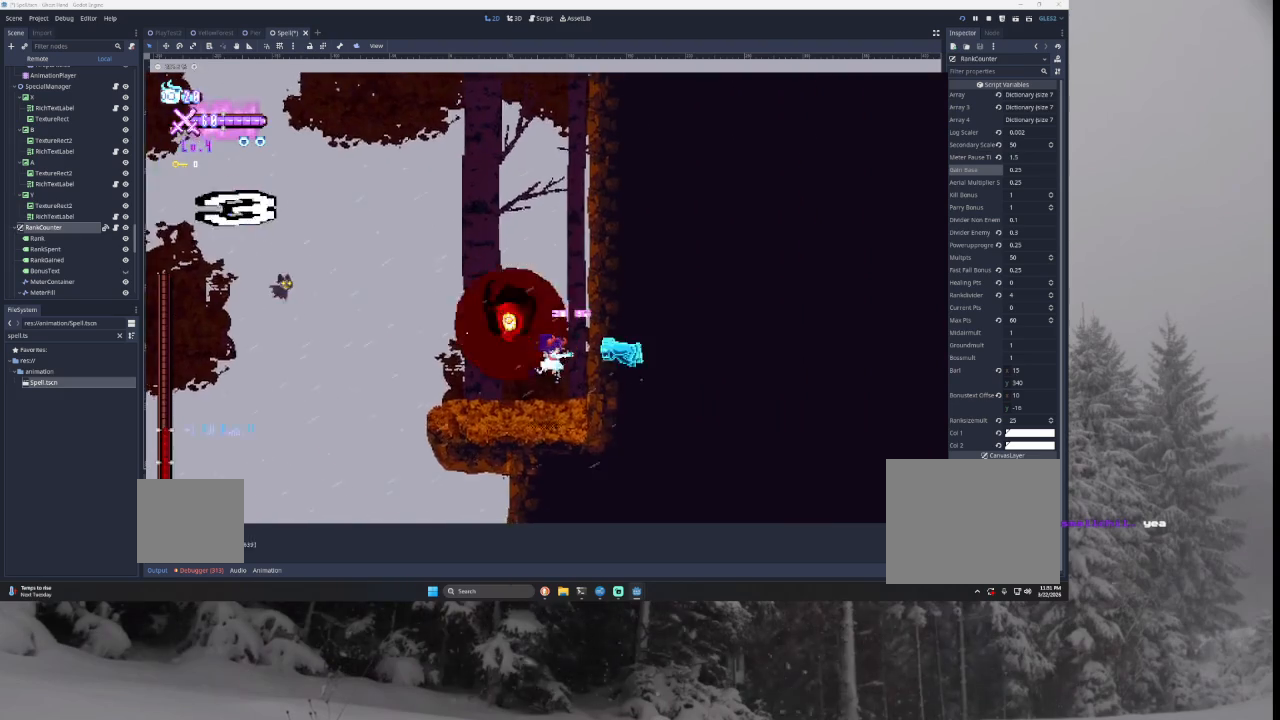
{"buttons": [], "left_stick": "center", "right_stick": "center", "events": [[33, "SQUARE", "up"], [67, "left_stick", "left"], [300, "left_stick", "center"]]}
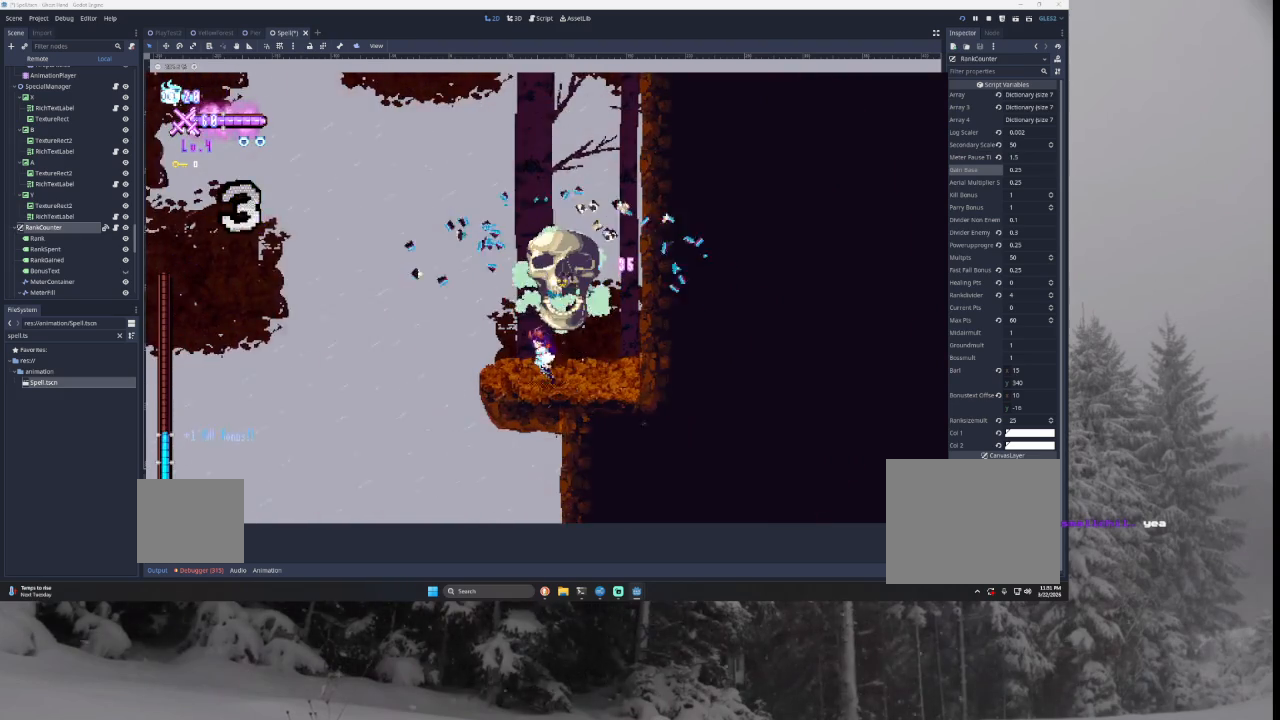
{"buttons": [], "left_stick": "center", "right_stick": "center", "events": [[33, "left_stick", "right"], [300, "left_stick", "left"], [433, "left_stick", "center"]]}
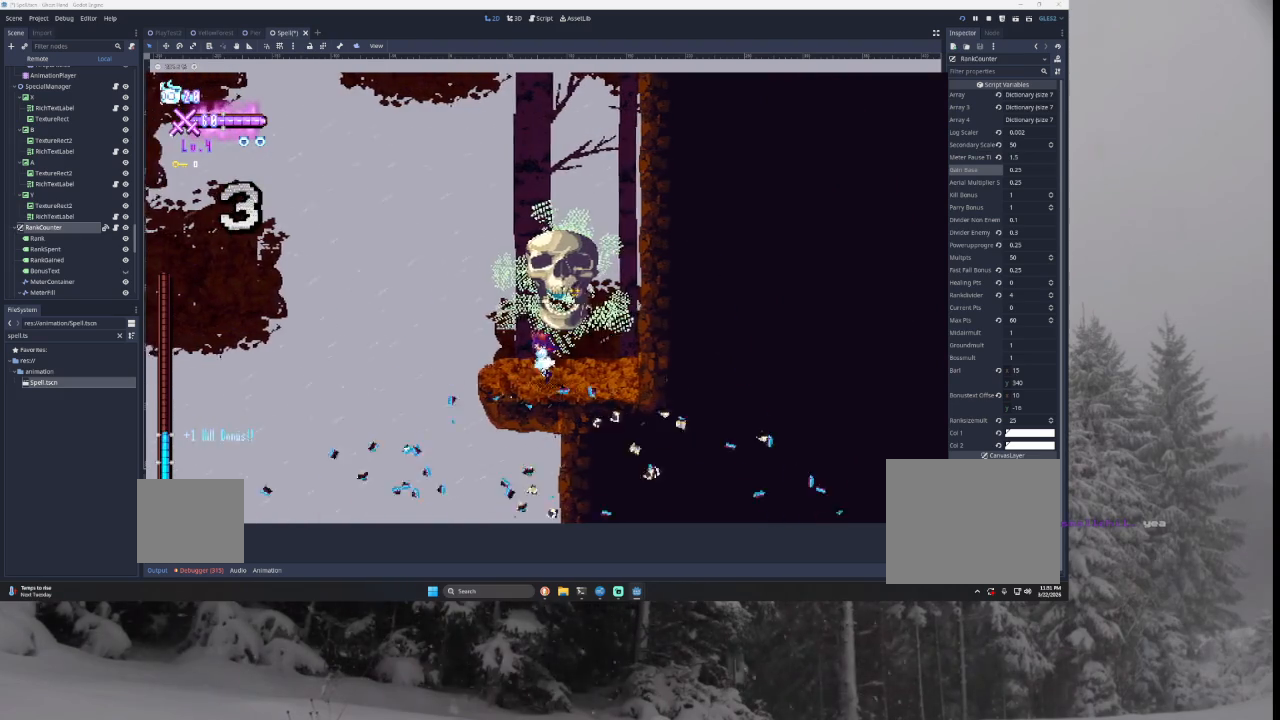
{"buttons": [], "left_stick": "center", "right_stick": "center", "events": [[200, "left_stick", "left"], [333, "left_stick", "center"]]}
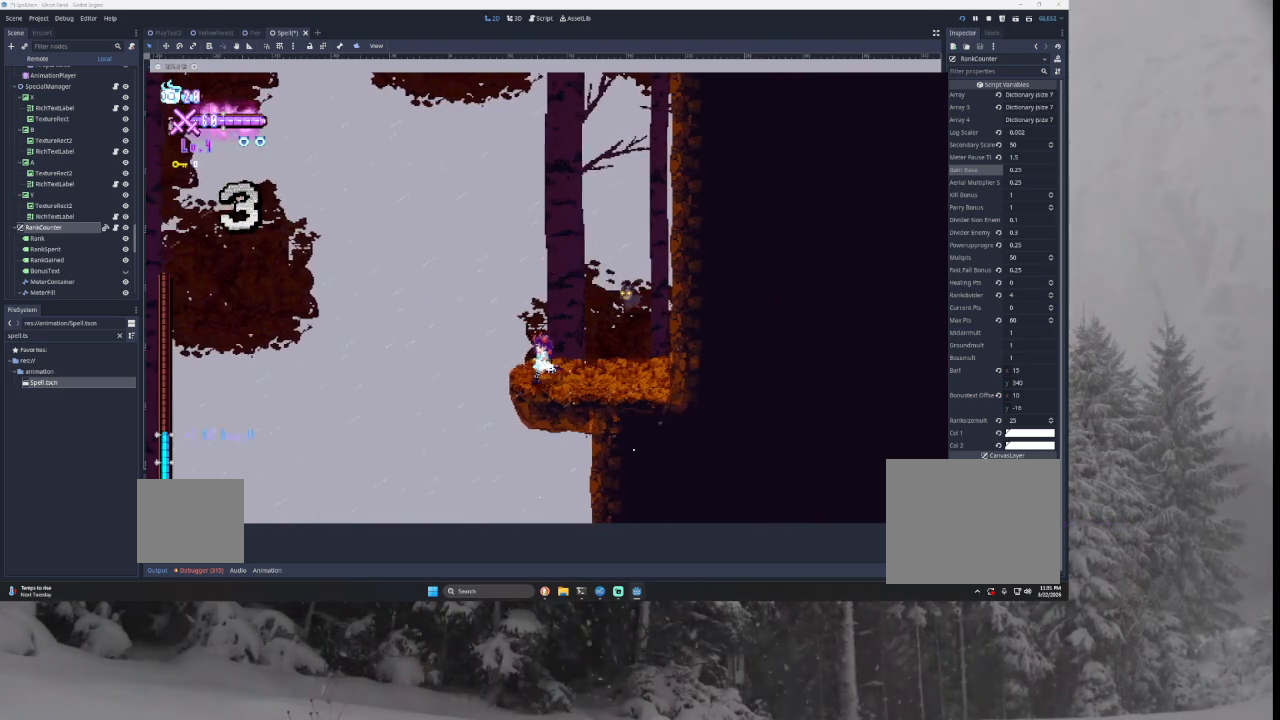
{"buttons": [], "left_stick": "center", "right_stick": "center", "events": []}
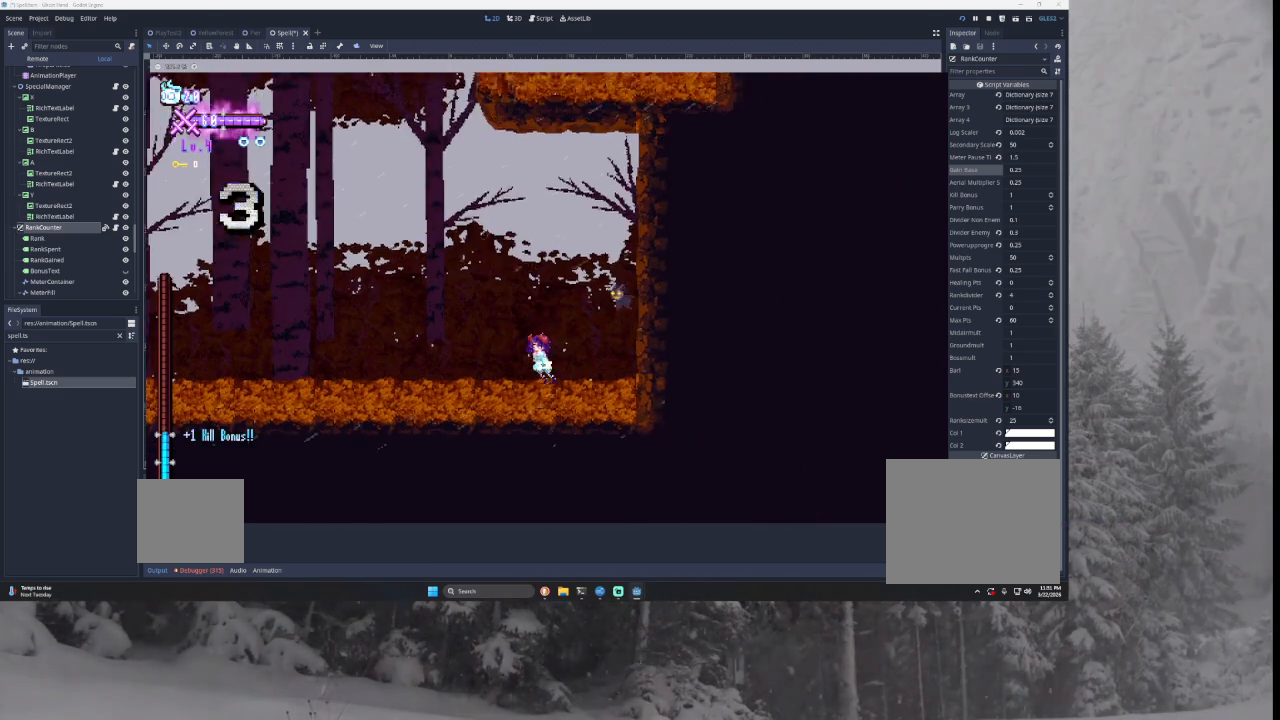
{"buttons": ["TRIANGLE"], "left_stick": "left", "right_stick": "center", "events": [[400, "left_stick", "left"], [467, "TRIANGLE", "down"]]}
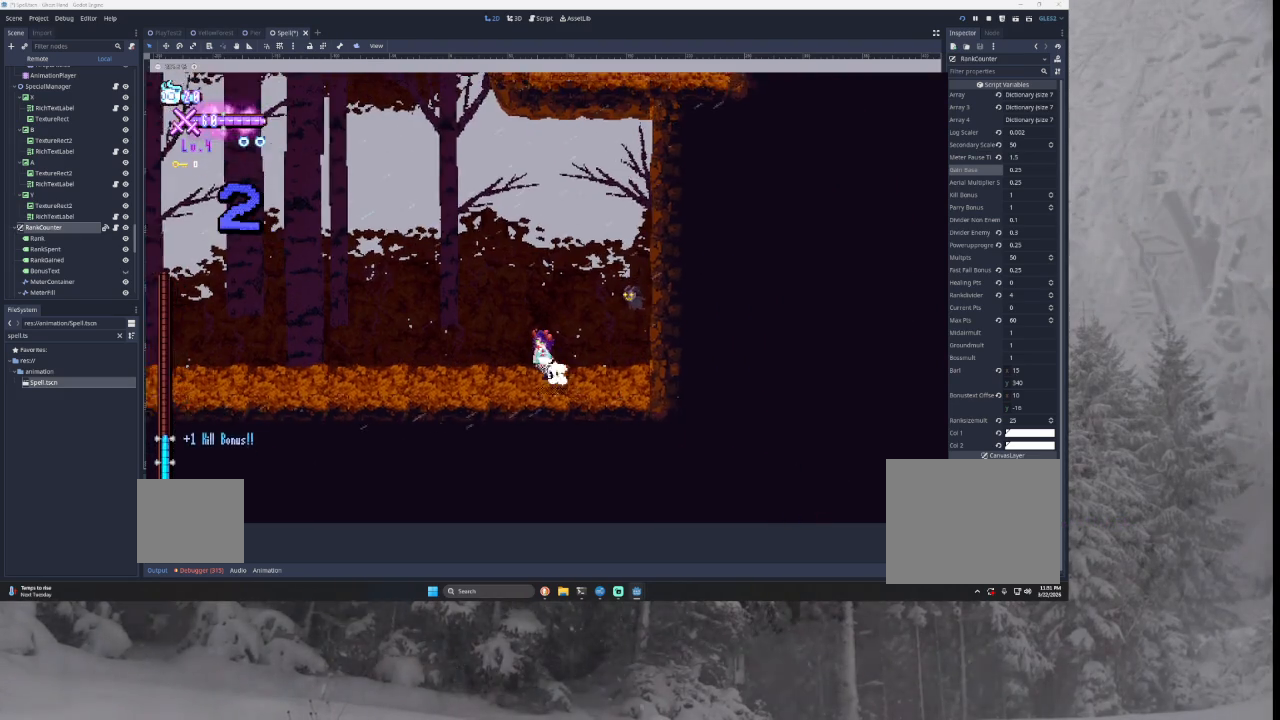
{"buttons": ["TRIANGLE"], "left_stick": "left", "right_stick": "center", "events": [[267, "TRIANGLE", "up"], [333, "TRIANGLE", "down"]]}
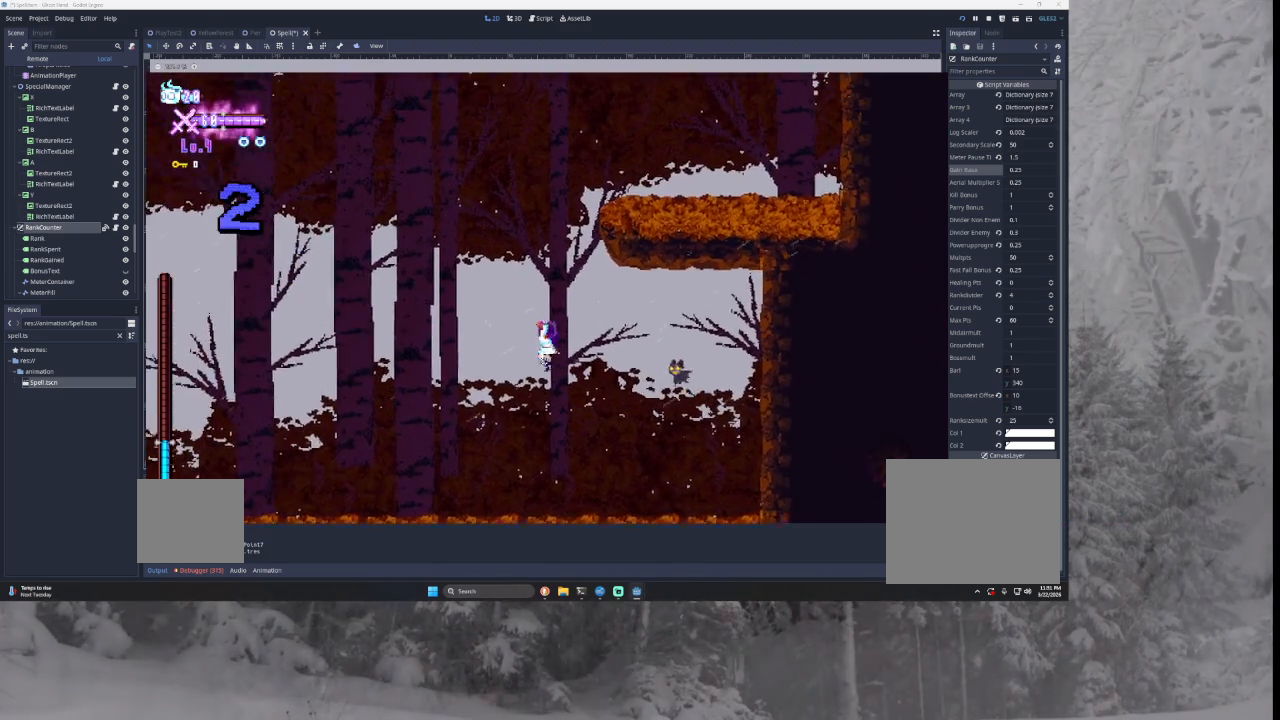
{"buttons": [], "left_stick": "left", "right_stick": "center", "events": [[467, "TRIANGLE", "up"]]}
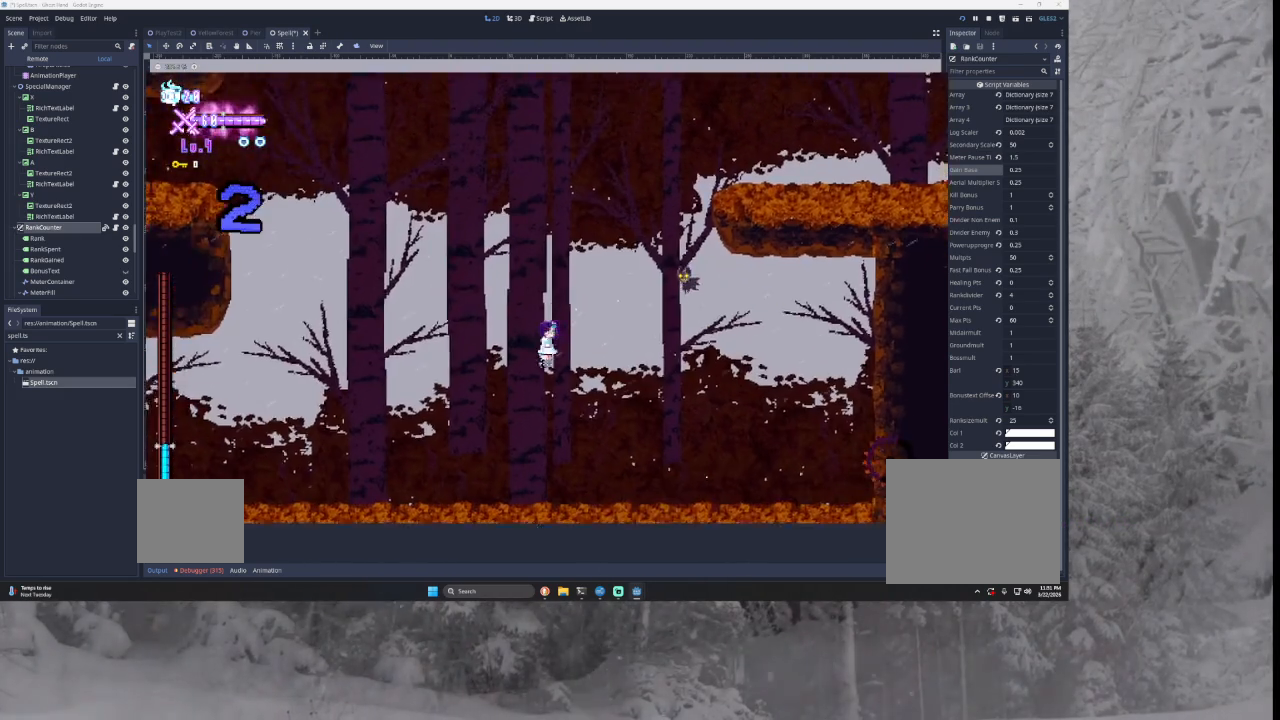
{"buttons": [], "left_stick": "center", "right_stick": "center", "events": [[200, "left_stick", "center"], [300, "START", "down"], [400, "START", "up"]]}